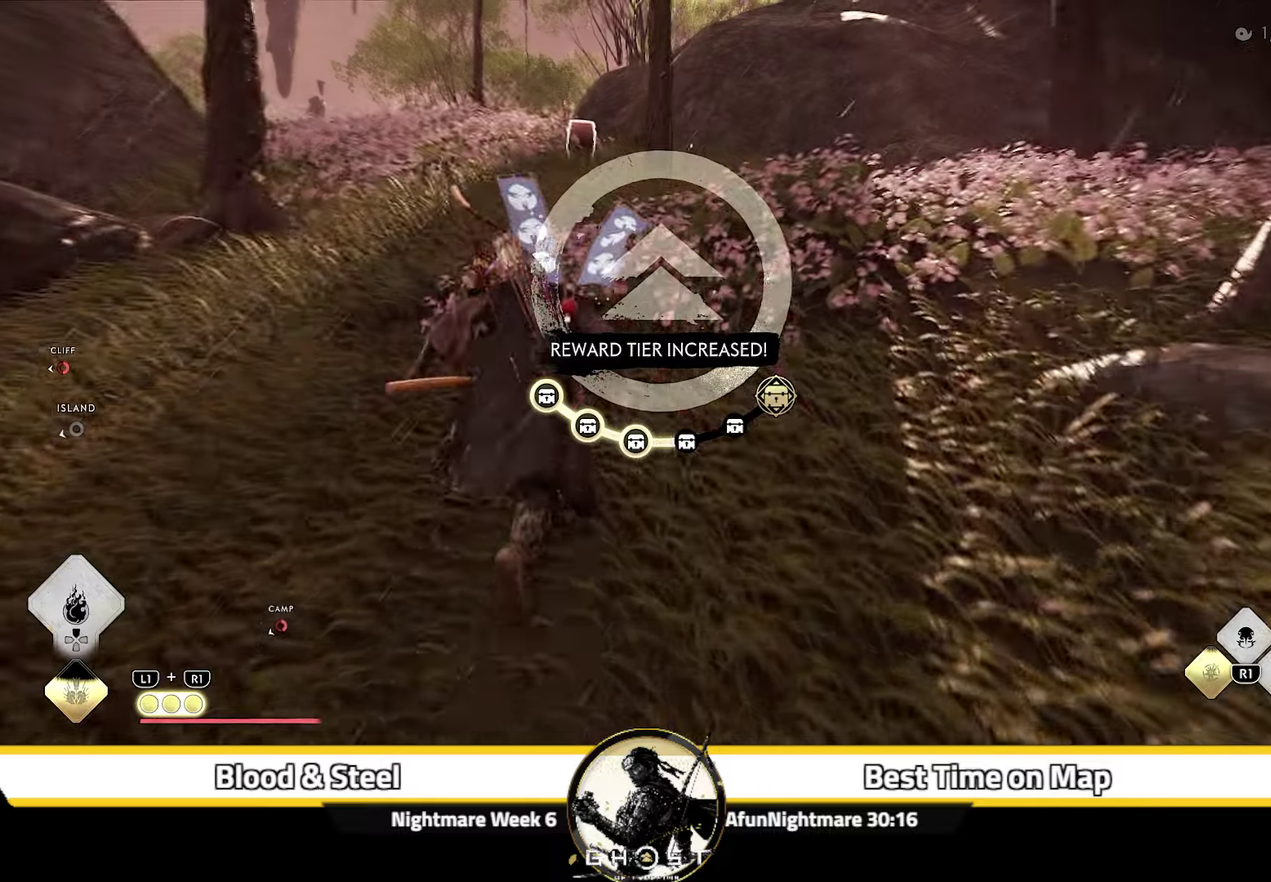
Gameplay with a controller (PlayStation layout); each line is a JSON object with the inputs held at the frame after it (dt_ms = milliseconds from this image to that frame). "events" lists button and stick changes between this image and that frame as [ms after this image, input, new state], when the widget could be followed in between. Not read: L1 TOUCHPAD.
{"dt_ms": 400, "buttons": [], "left_stick": "up", "right_stick": "center", "events": [[50, "CIRCLE", "down"], [100, "CIRCLE", "up"]]}
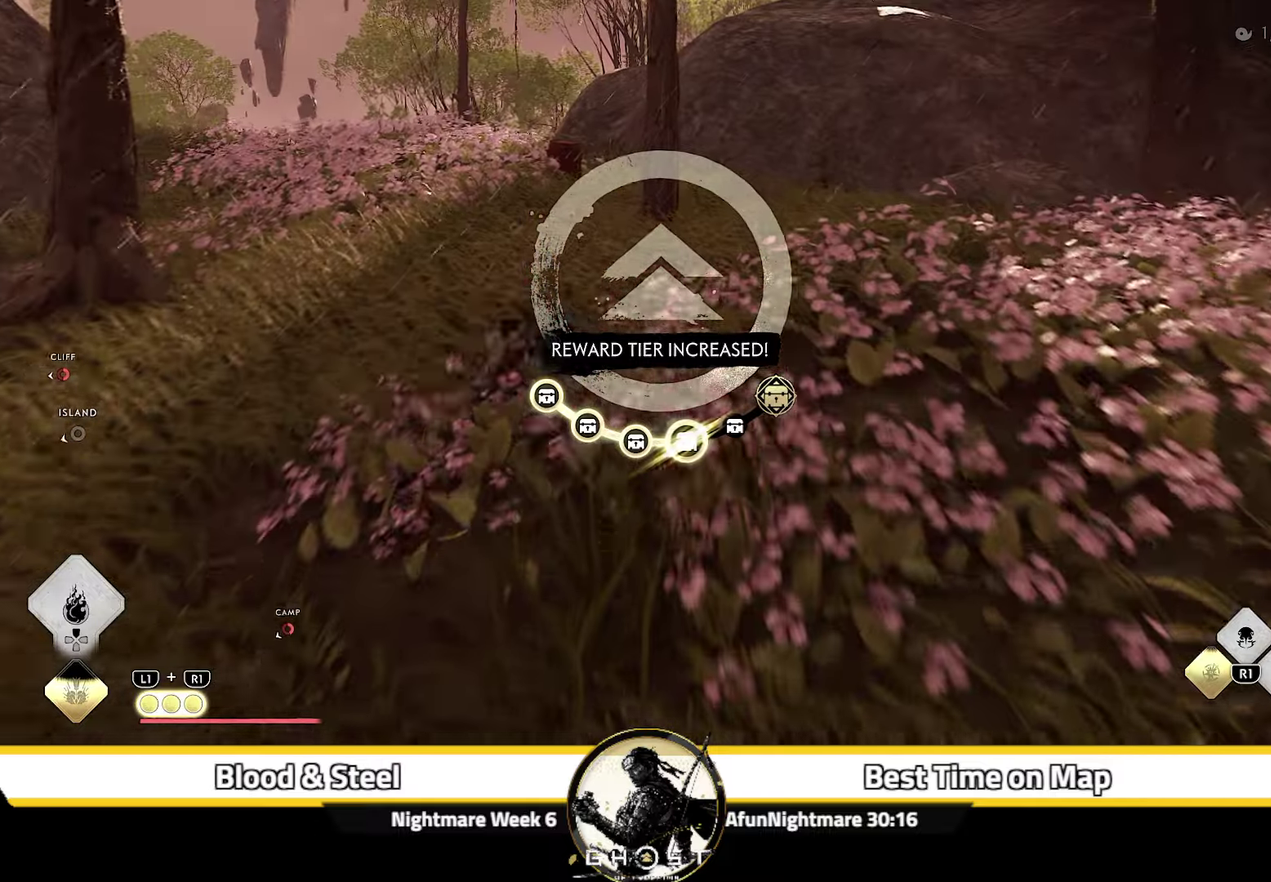
{"dt_ms": 700, "buttons": [], "left_stick": "up-right", "right_stick": "right"}
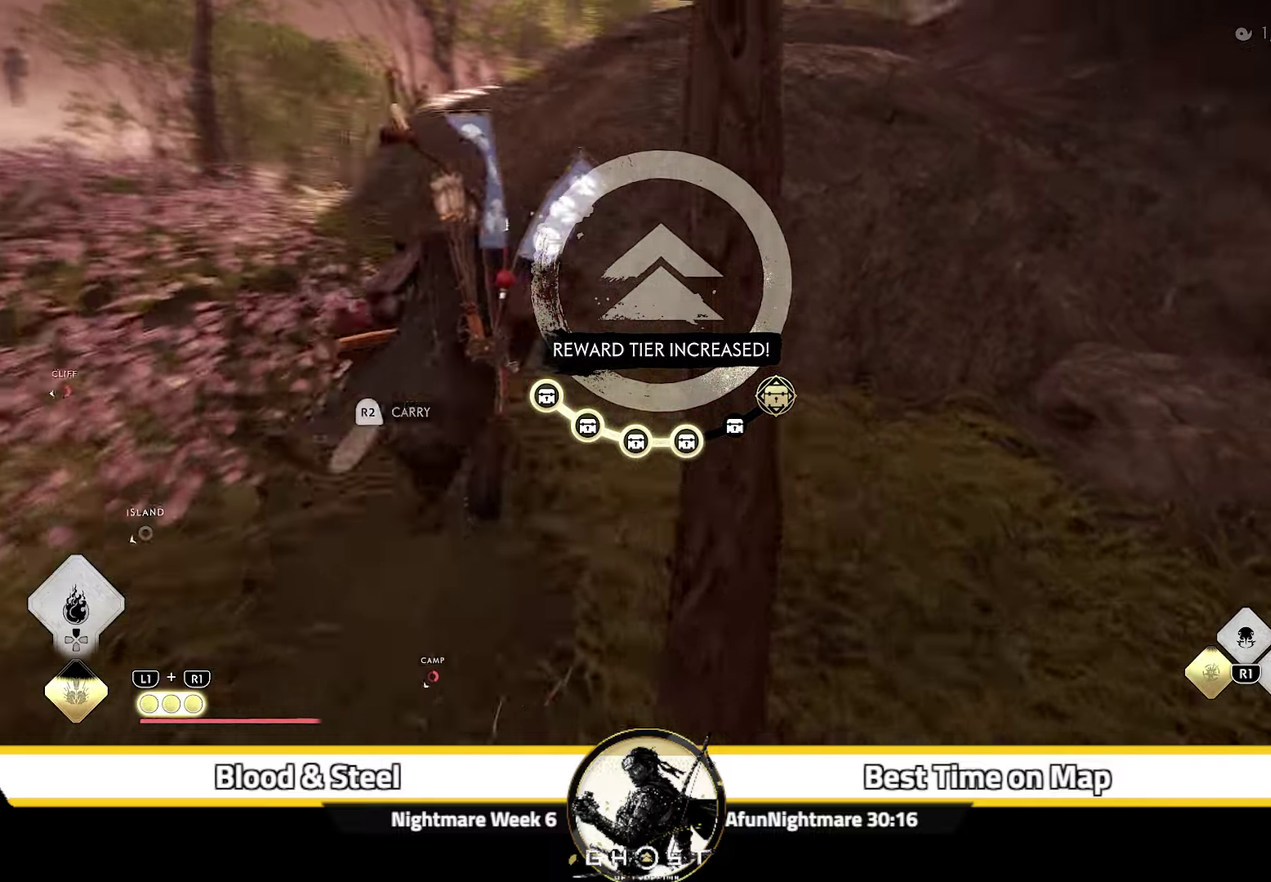
{"dt_ms": 300, "buttons": ["R2"], "left_stick": "up-right", "right_stick": "right", "events": [[17, "R2", "down"]]}
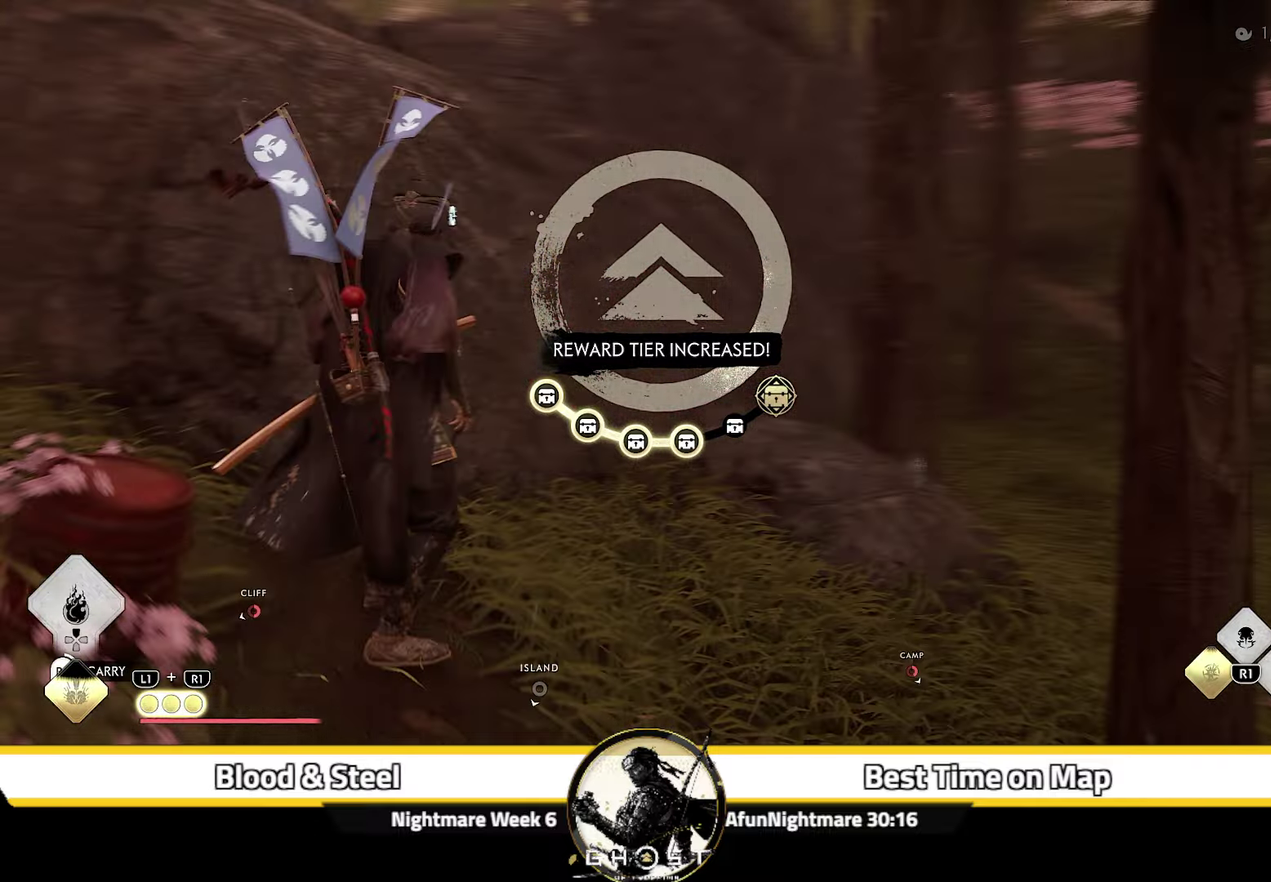
{"dt_ms": 500, "buttons": ["R2"], "left_stick": "up-right", "right_stick": "center", "events": [[50, "right_stick", "center"]]}
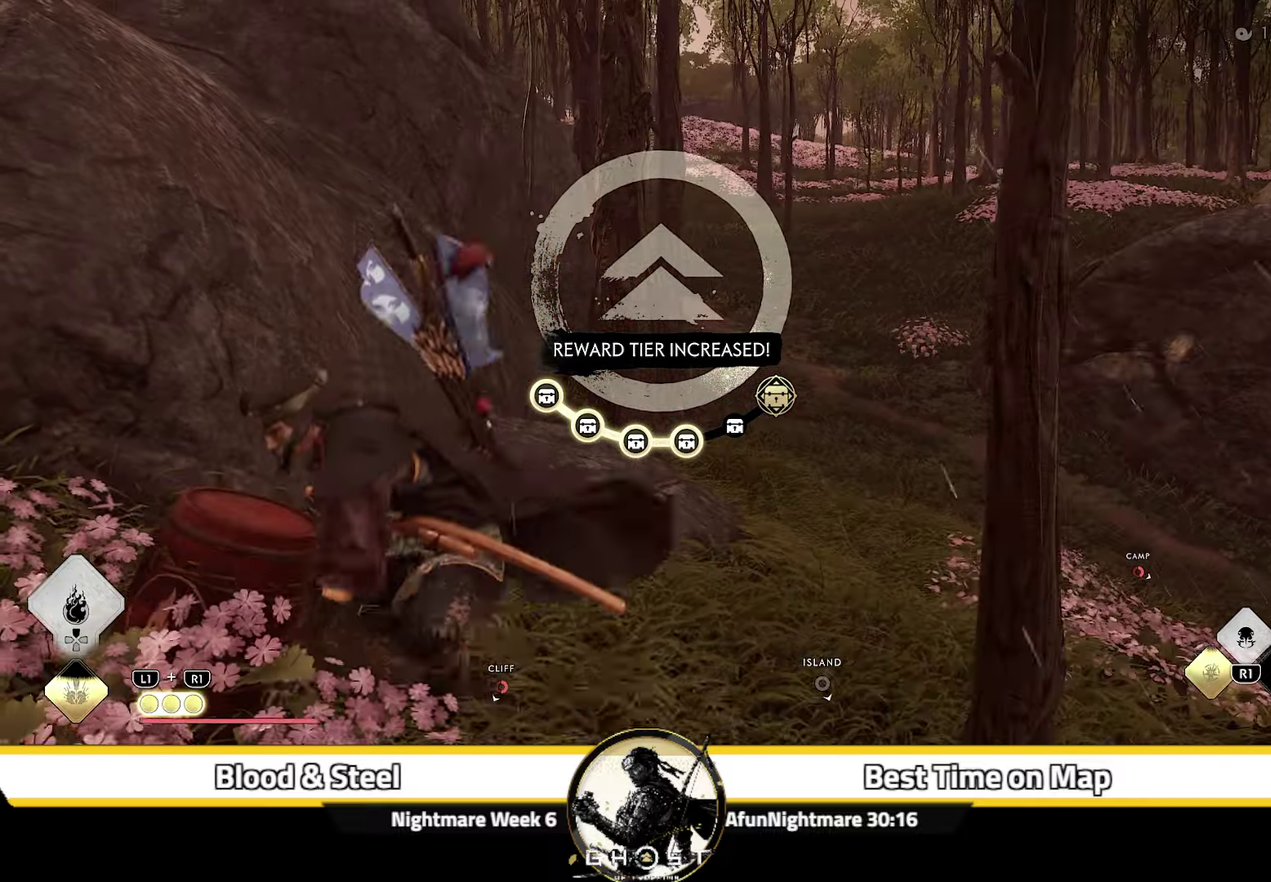
{"dt_ms": 700, "buttons": [], "left_stick": "up-right", "right_stick": "center", "events": [[50, "R2", "up"], [133, "right_stick", "down"], [350, "right_stick", "center"]]}
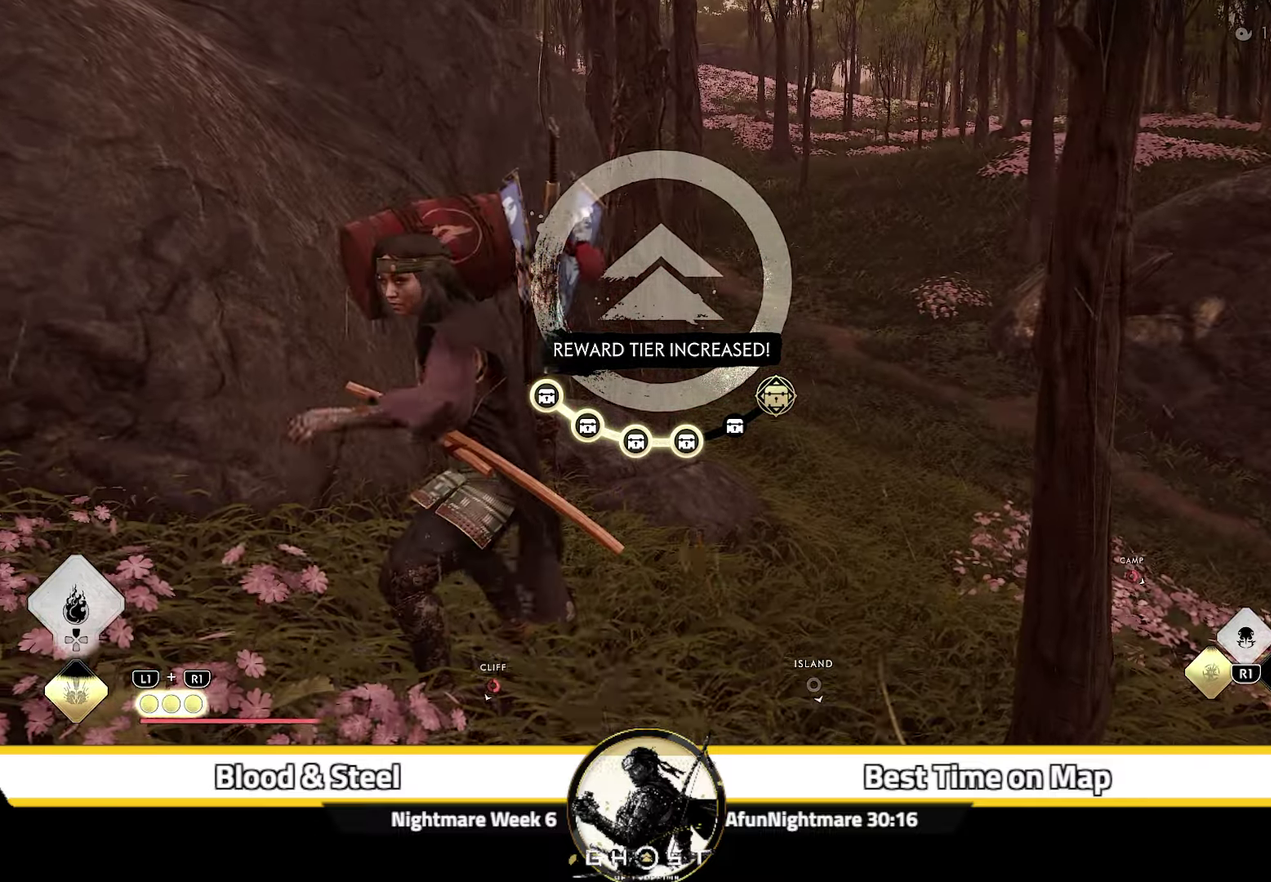
{"dt_ms": 300, "buttons": [], "left_stick": "up-right", "right_stick": "center", "events": [[117, "right_stick", "up-left"], [267, "right_stick", "center"]]}
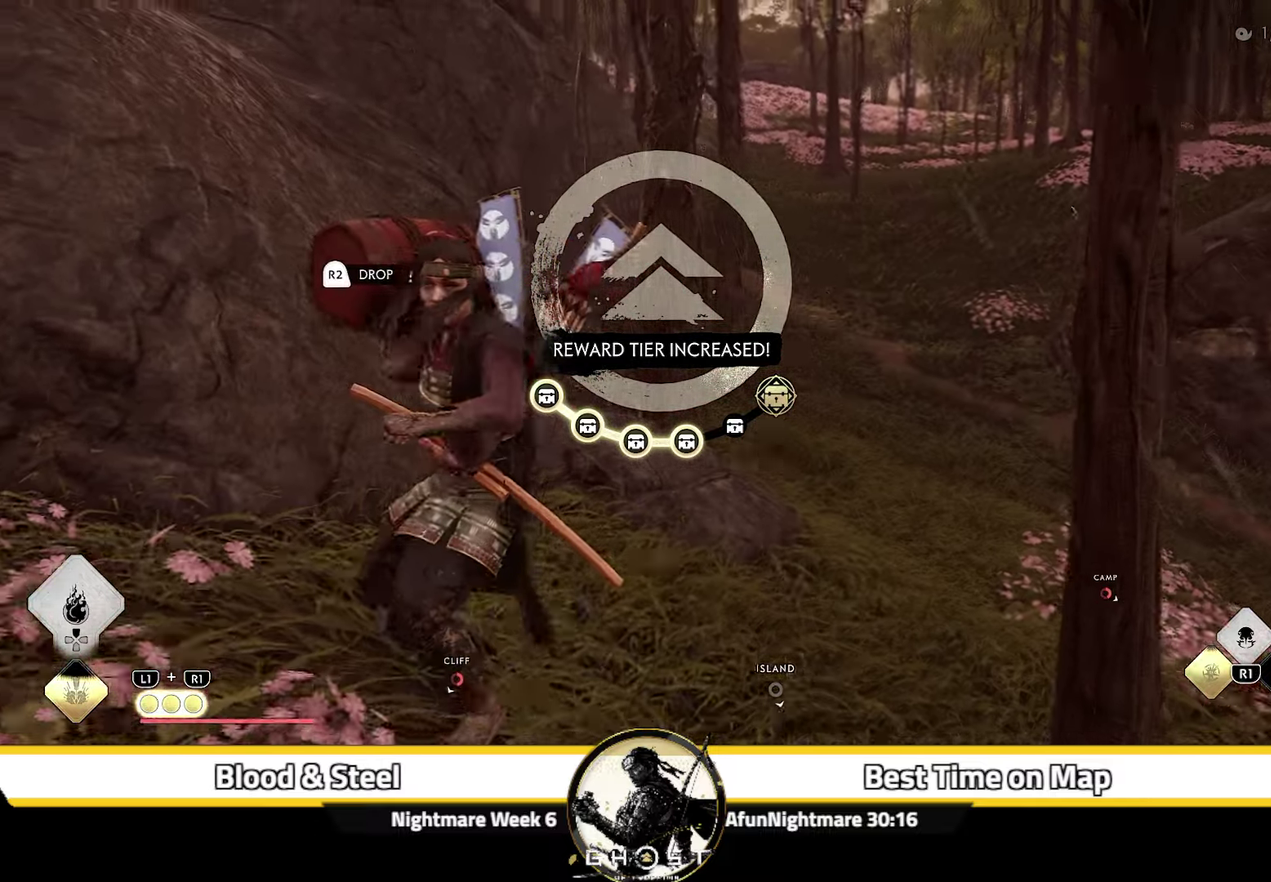
{"dt_ms": 300, "buttons": [], "left_stick": "up-right", "right_stick": "up-left", "events": [[250, "right_stick", "up-left"]]}
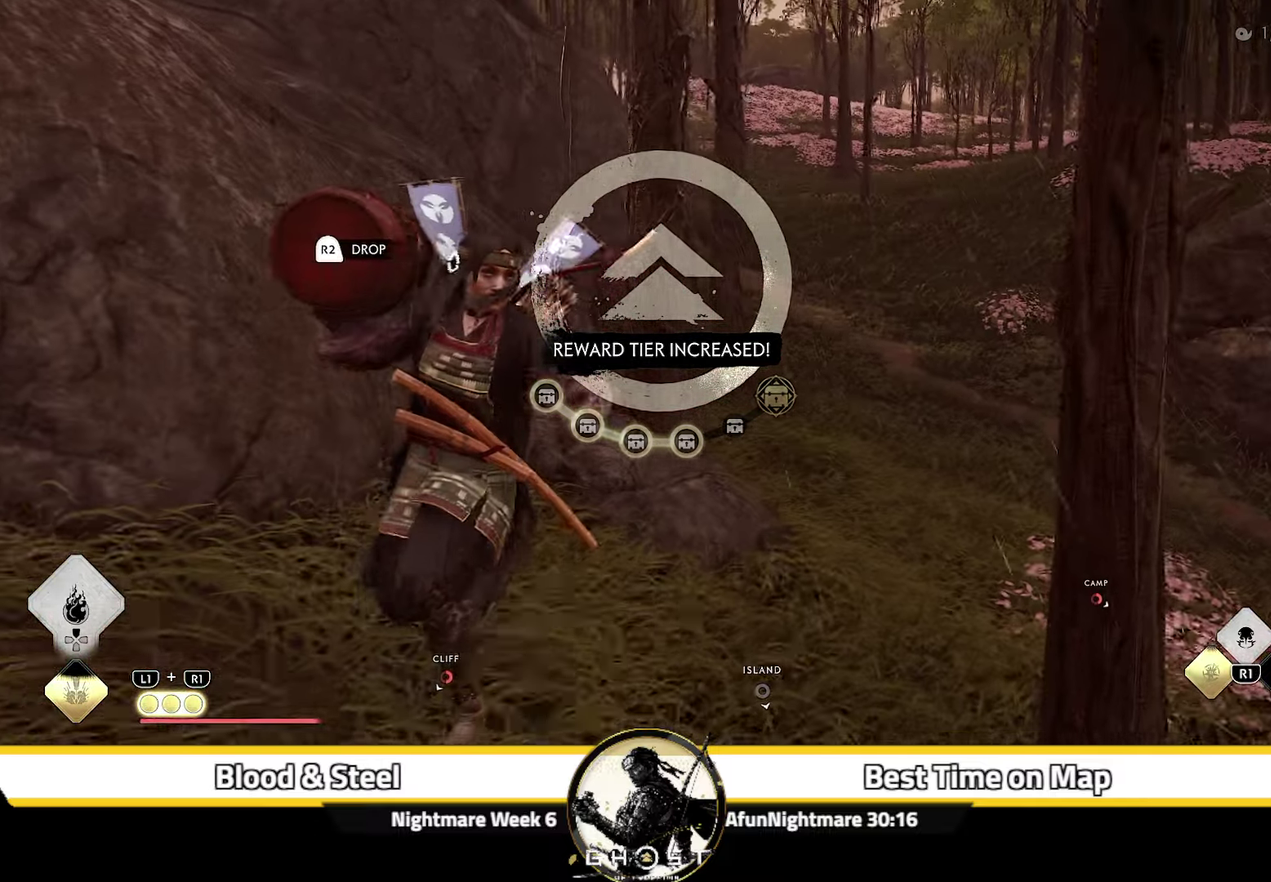
{"dt_ms": 800, "buttons": [], "left_stick": "up-right", "right_stick": "center", "events": [[83, "right_stick", "center"], [300, "right_stick", "up-left"], [483, "right_stick", "center"], [650, "right_stick", "down-left"], [800, "right_stick", "center"]]}
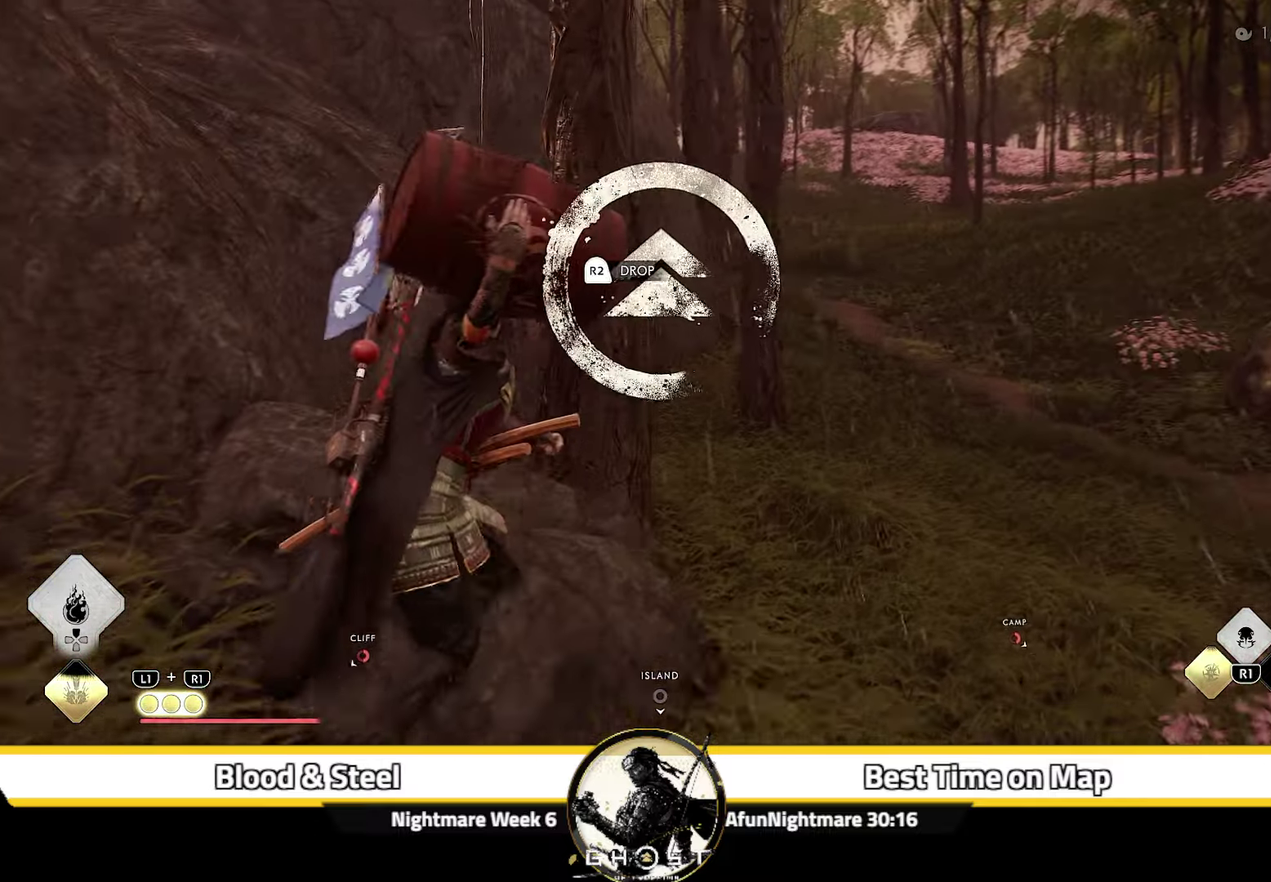
{"dt_ms": 400, "buttons": [], "left_stick": "up-right", "right_stick": "up-left"}
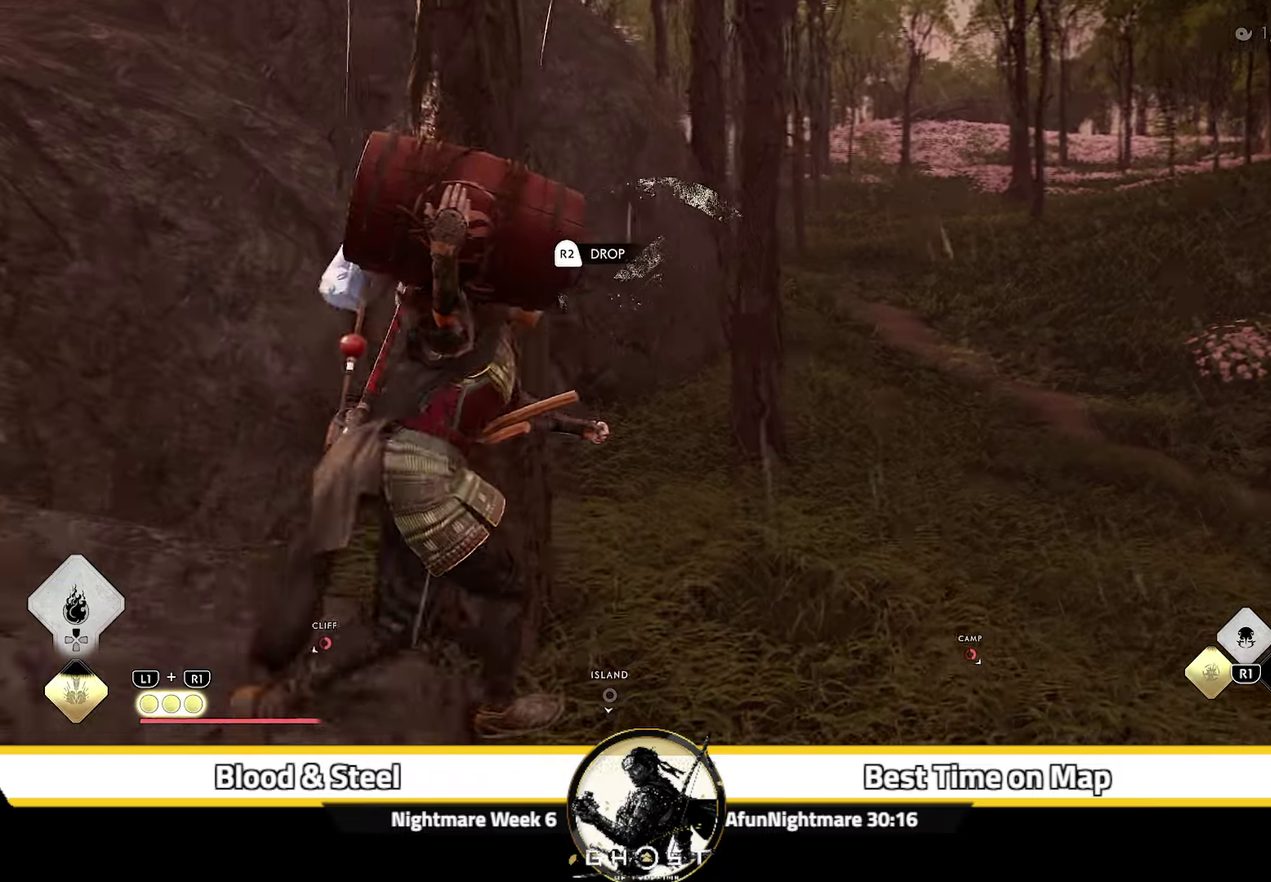
{"dt_ms": 300, "buttons": [], "left_stick": "up-right", "right_stick": "left"}
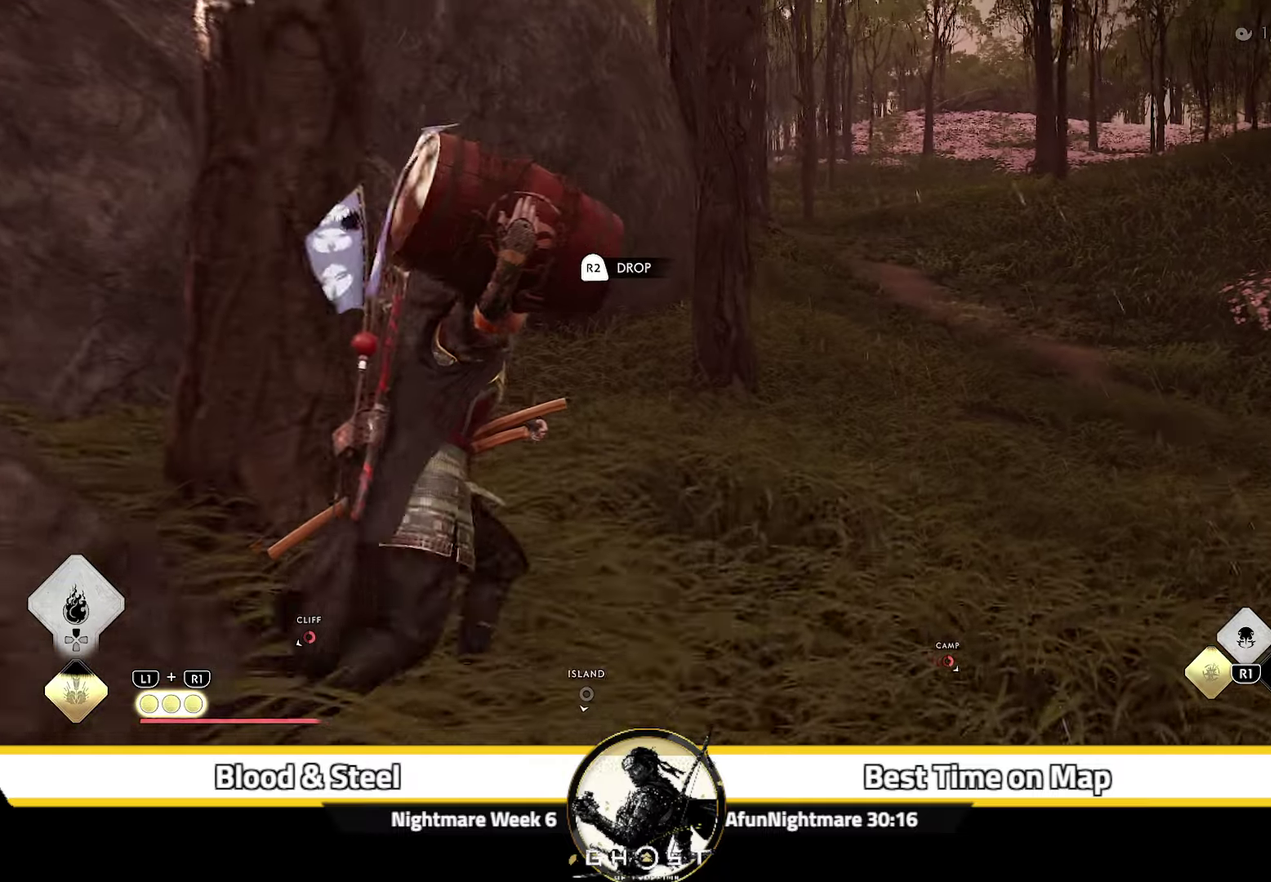
{"dt_ms": 700, "buttons": [], "left_stick": "up-right", "right_stick": "center", "events": [[134, "right_stick", "center"], [384, "right_stick", "left"], [550, "right_stick", "center"]]}
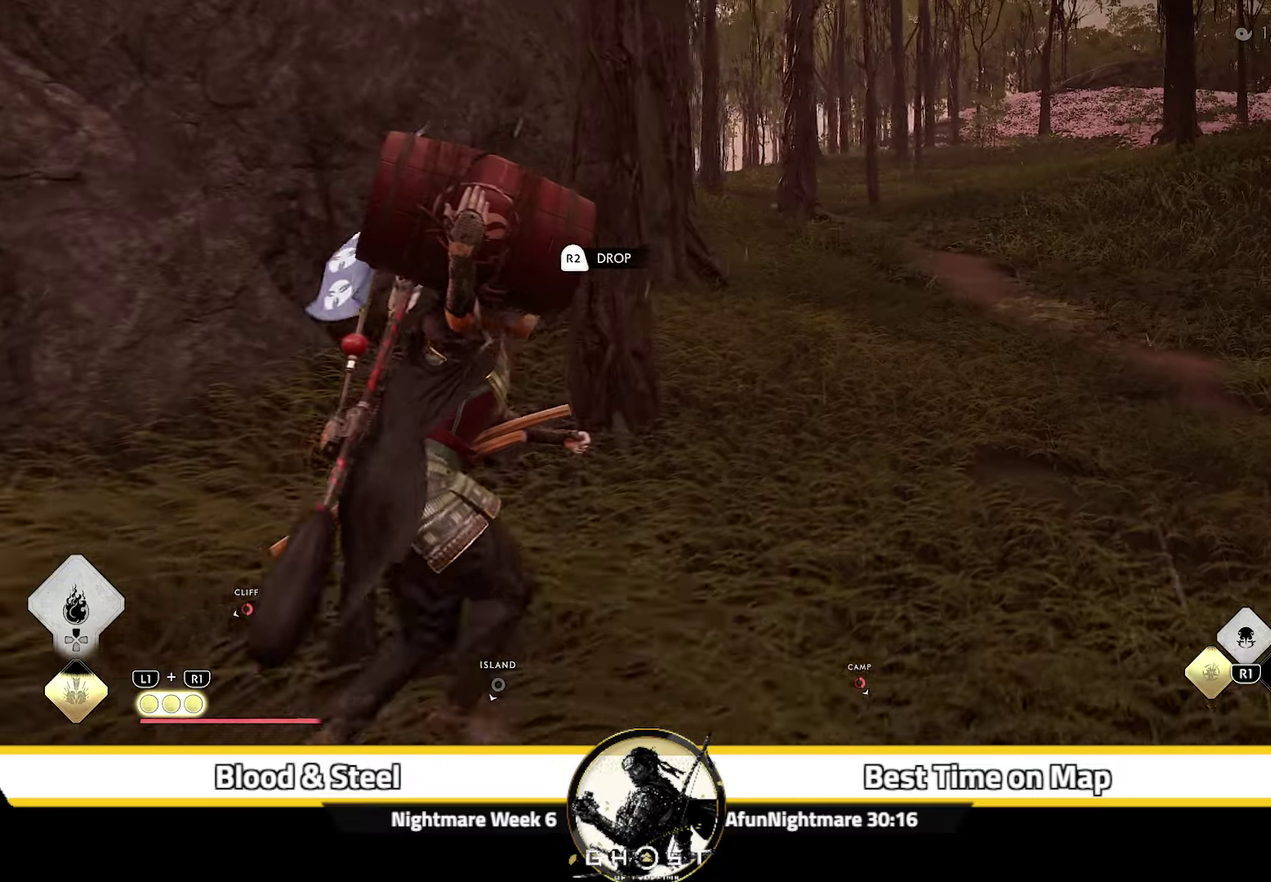
{"dt_ms": 500, "buttons": [], "left_stick": "up-right", "right_stick": "center", "events": []}
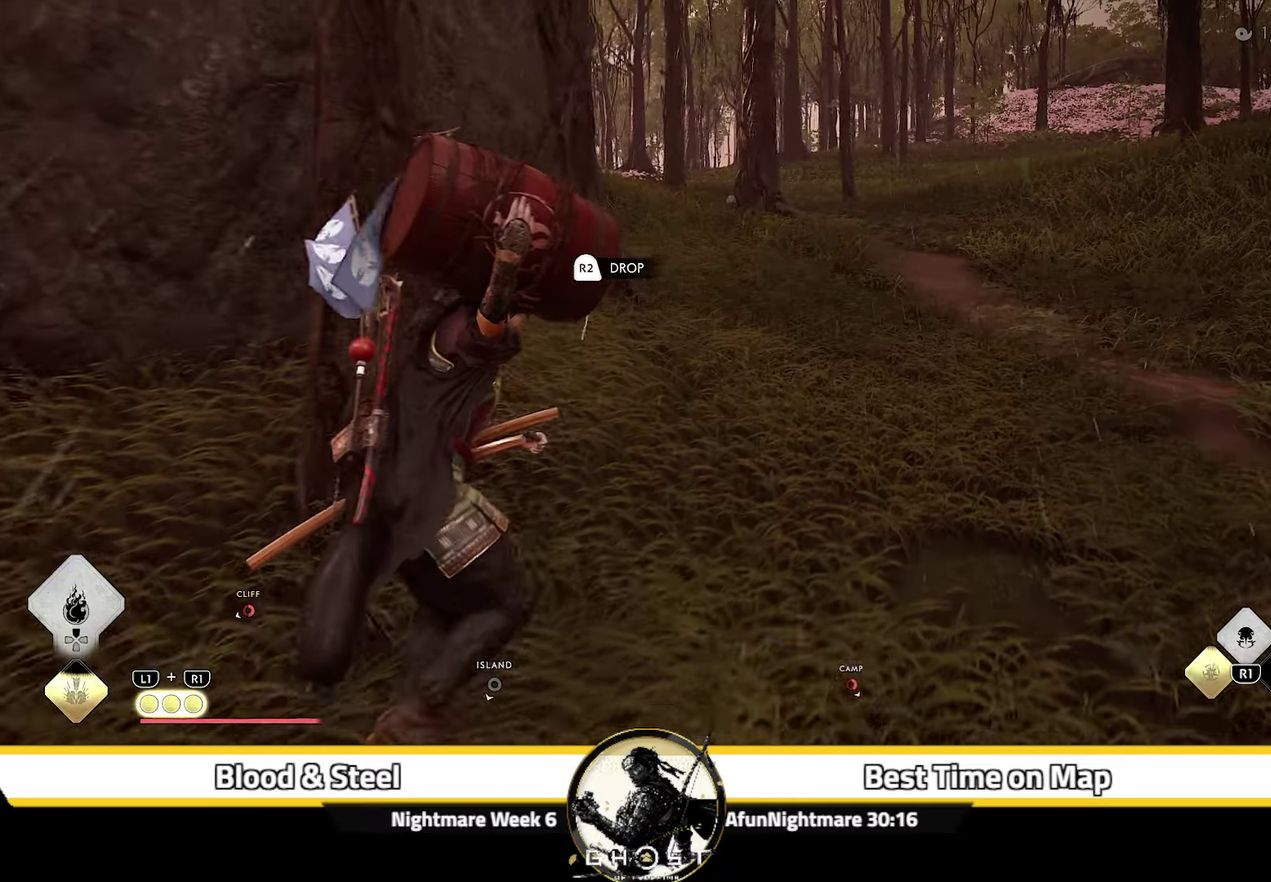
{"dt_ms": 300, "buttons": [], "left_stick": "up-right", "right_stick": "center", "events": [[84, "right_stick", "down-left"], [284, "right_stick", "center"]]}
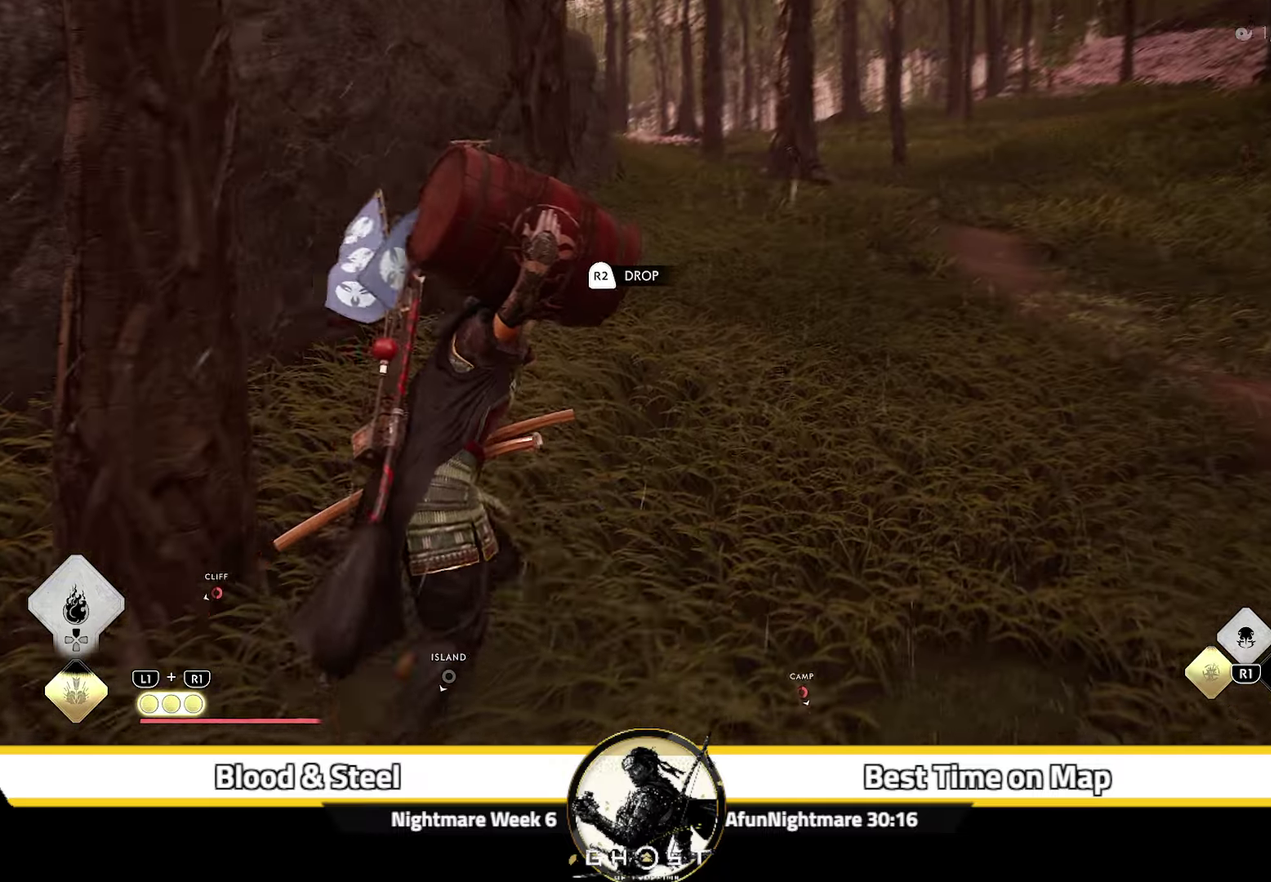
{"dt_ms": 700, "buttons": [], "left_stick": "up", "right_stick": "center", "events": [[584, "left_stick", "up"]]}
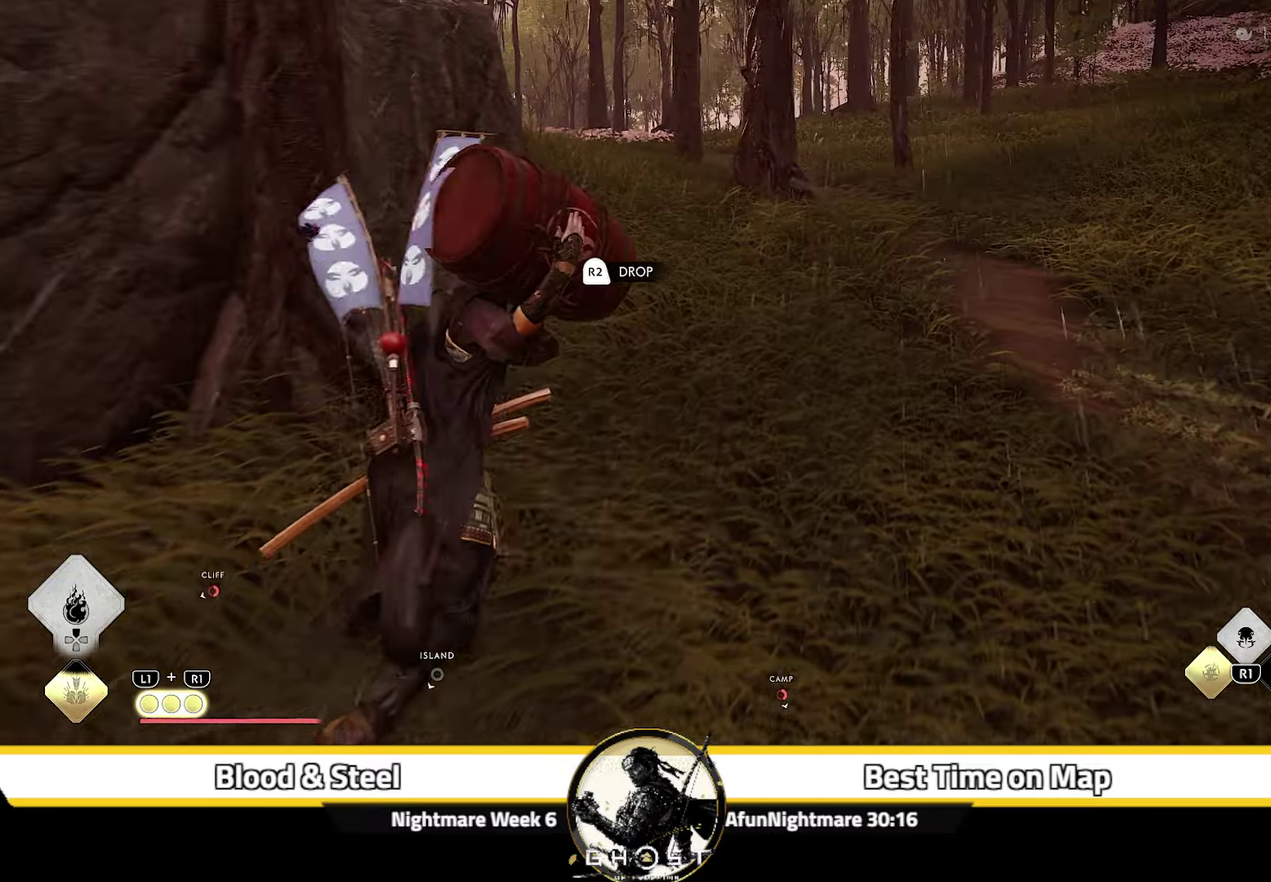
{"dt_ms": 500, "buttons": [], "left_stick": "up", "right_stick": "center", "events": [[34, "right_stick", "down"], [200, "right_stick", "center"]]}
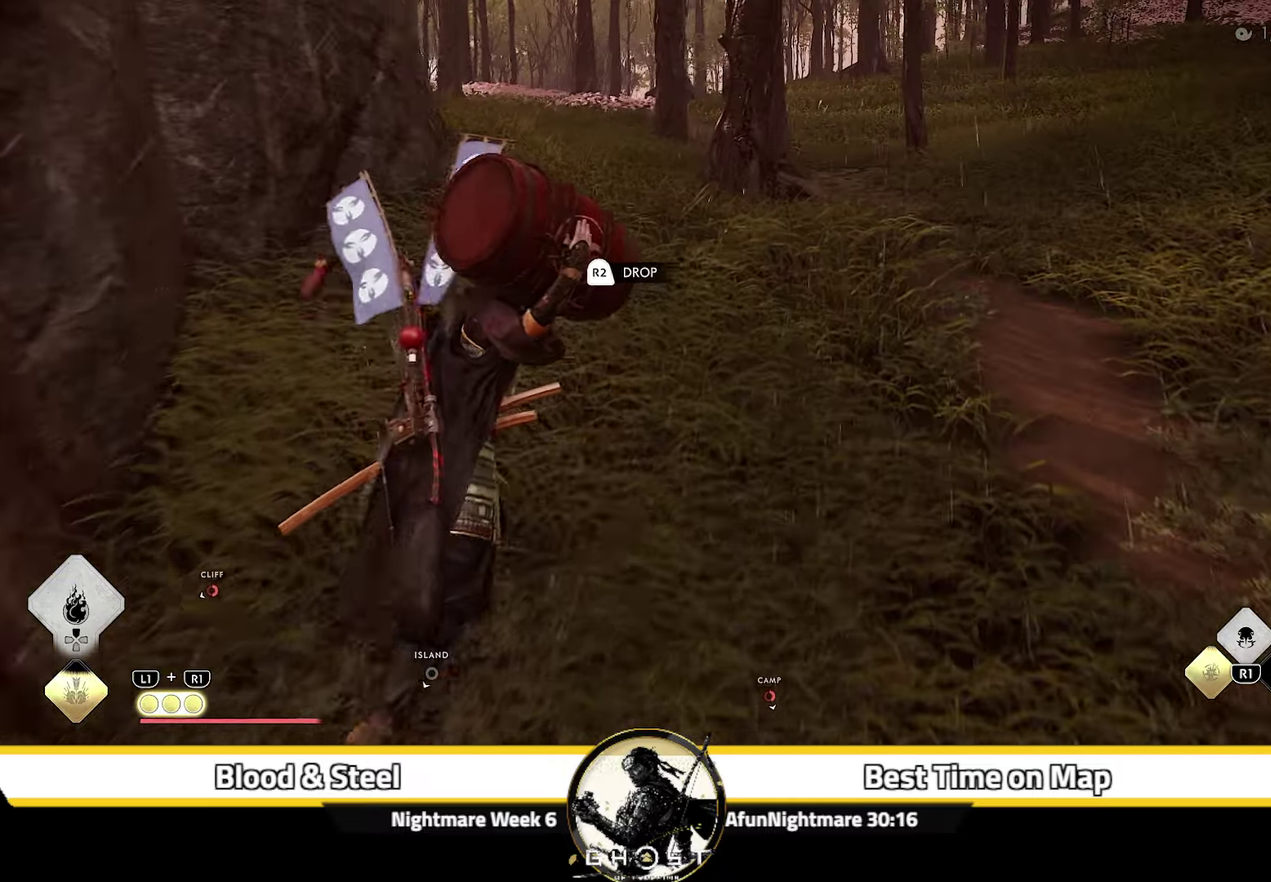
{"dt_ms": 500, "buttons": [], "left_stick": "up", "right_stick": "center", "events": [[67, "left_stick", "up-right"], [117, "left_stick", "up"], [117, "right_stick", "down"], [300, "right_stick", "center"]]}
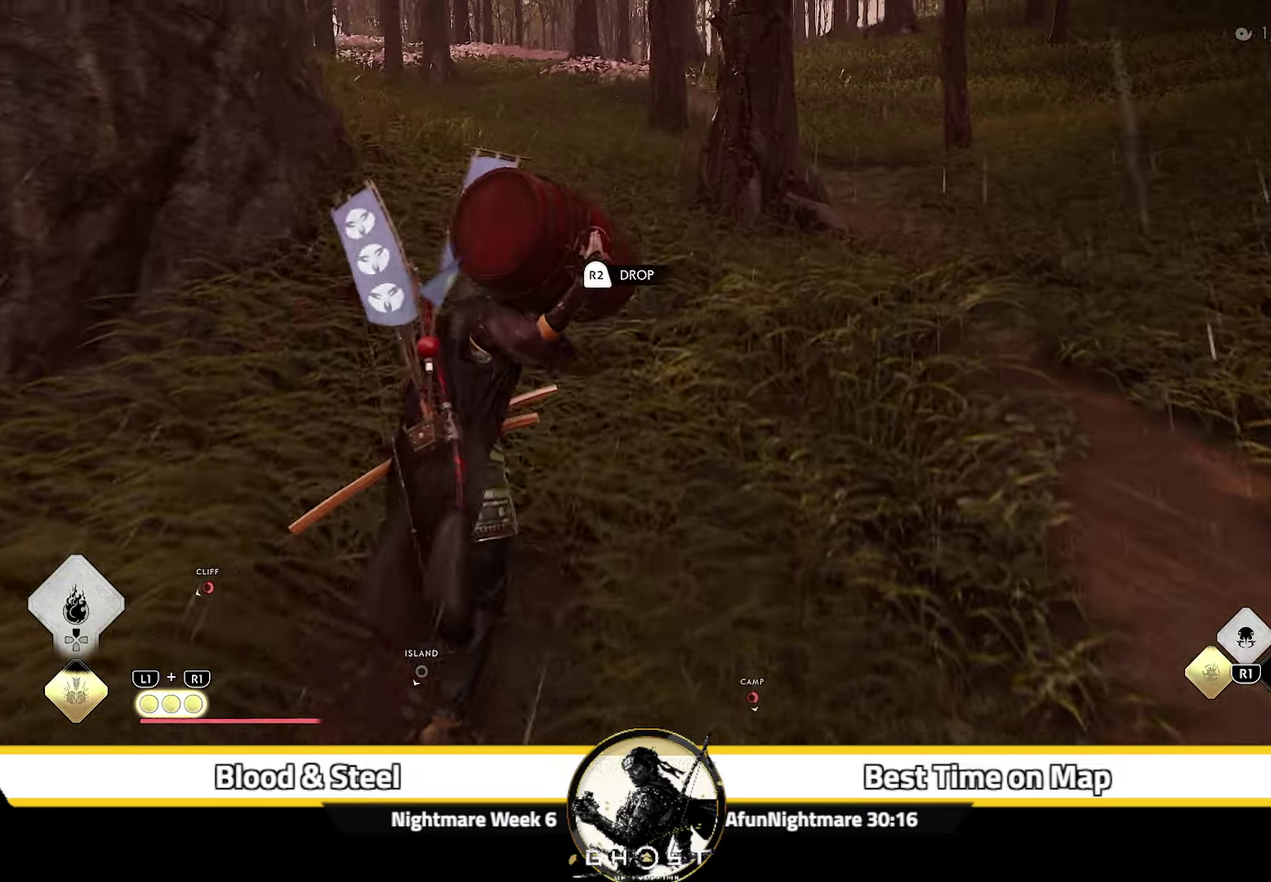
{"dt_ms": 300, "buttons": [], "left_stick": "up", "right_stick": "down"}
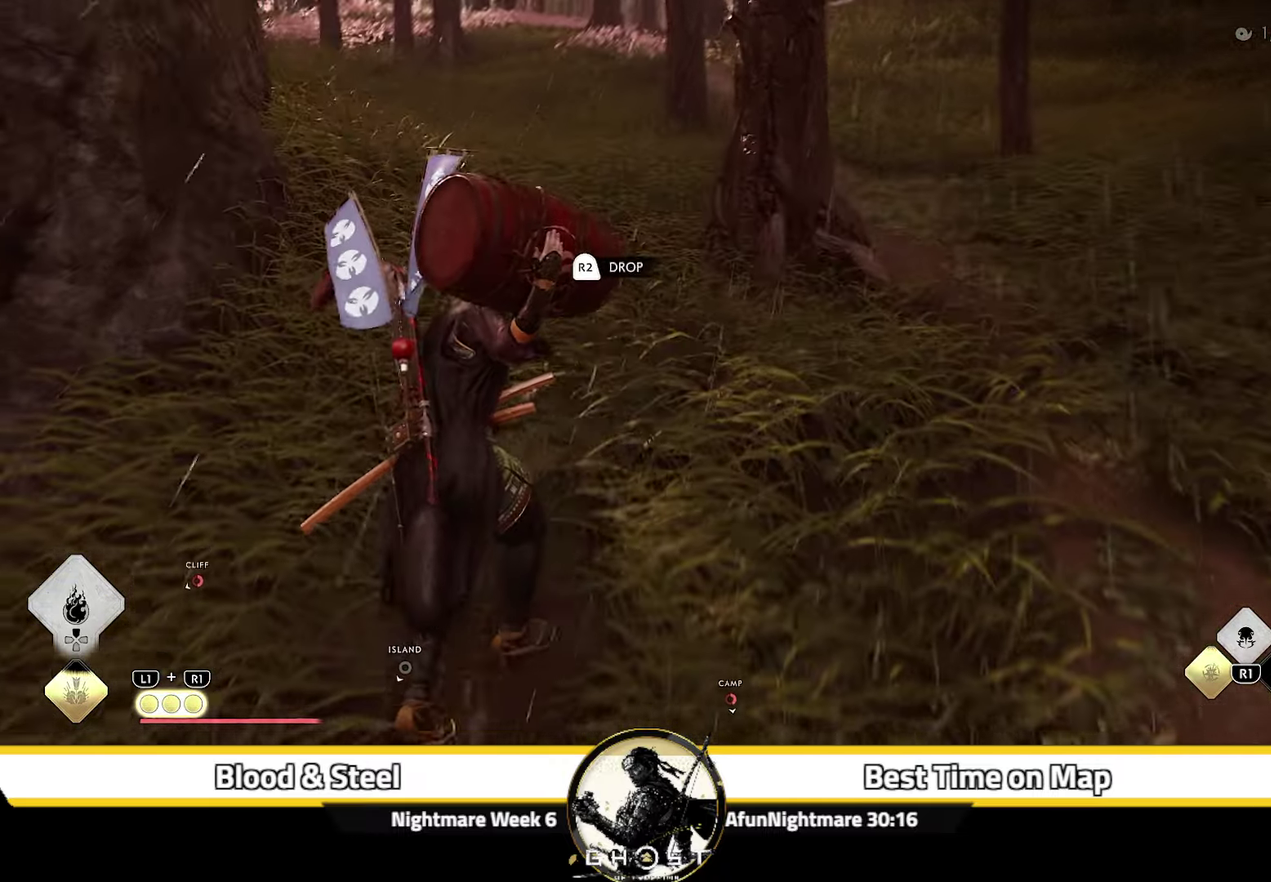
{"dt_ms": 700, "buttons": [], "left_stick": "up", "right_stick": "center"}
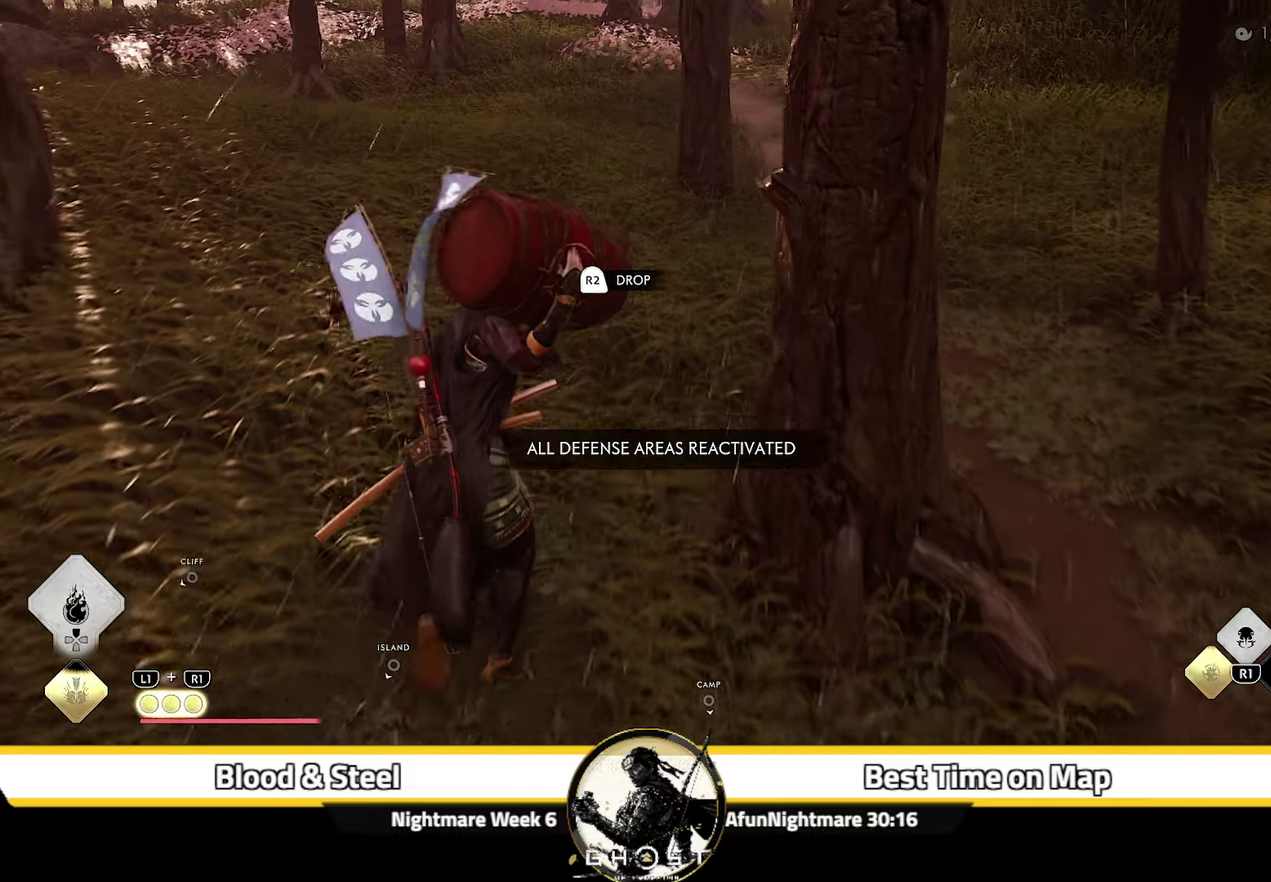
{"dt_ms": 500, "buttons": [], "left_stick": "down", "right_stick": "left", "events": [[300, "R2", "down"], [300, "right_stick", "up-left"], [316, "left_stick", "center"], [400, "right_stick", "left"], [416, "R2", "up"], [450, "left_stick", "down"]]}
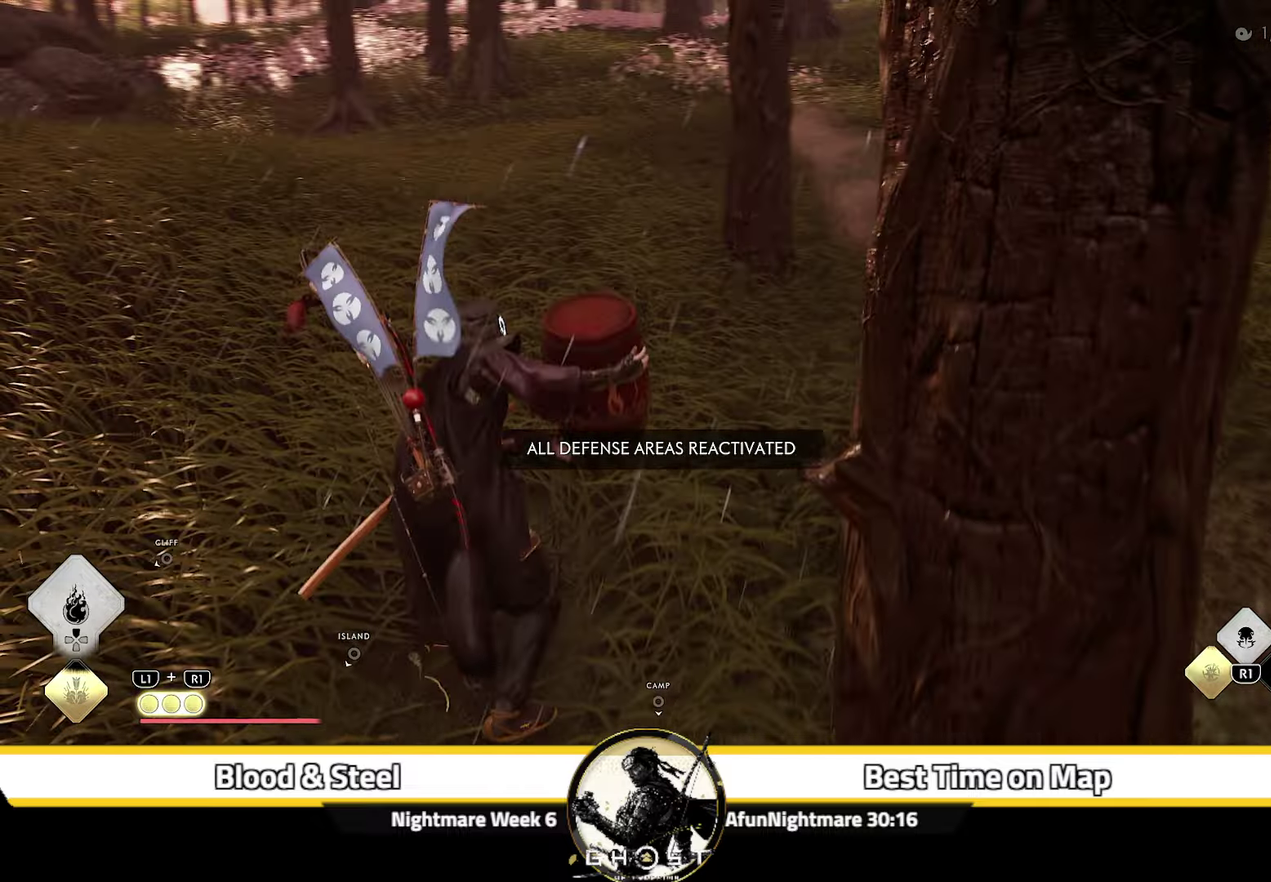
{"dt_ms": 400, "buttons": [], "left_stick": "left", "right_stick": "left", "events": [[150, "left_stick", "down-left"], [300, "left_stick", "left"]]}
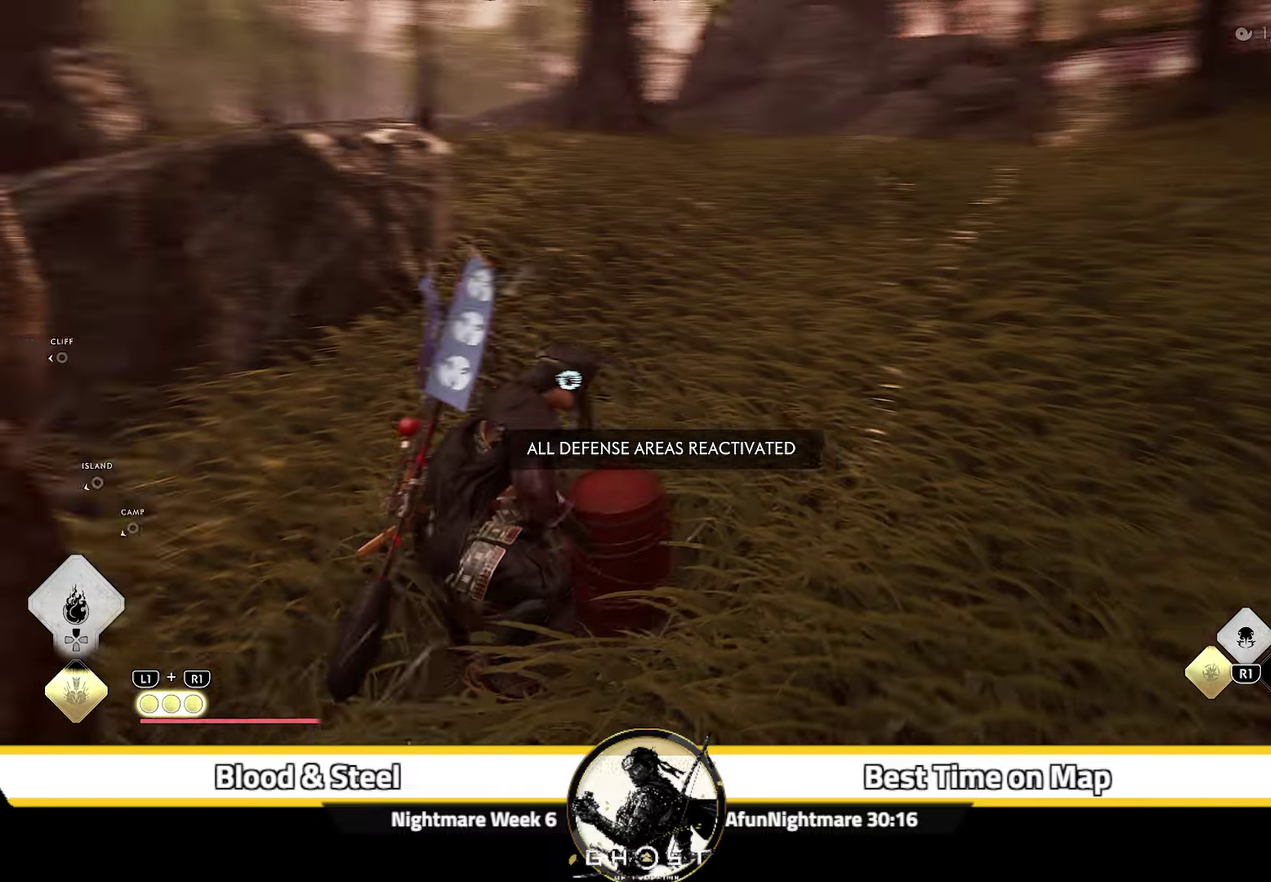
{"dt_ms": 600, "buttons": [], "left_stick": "up", "right_stick": "center"}
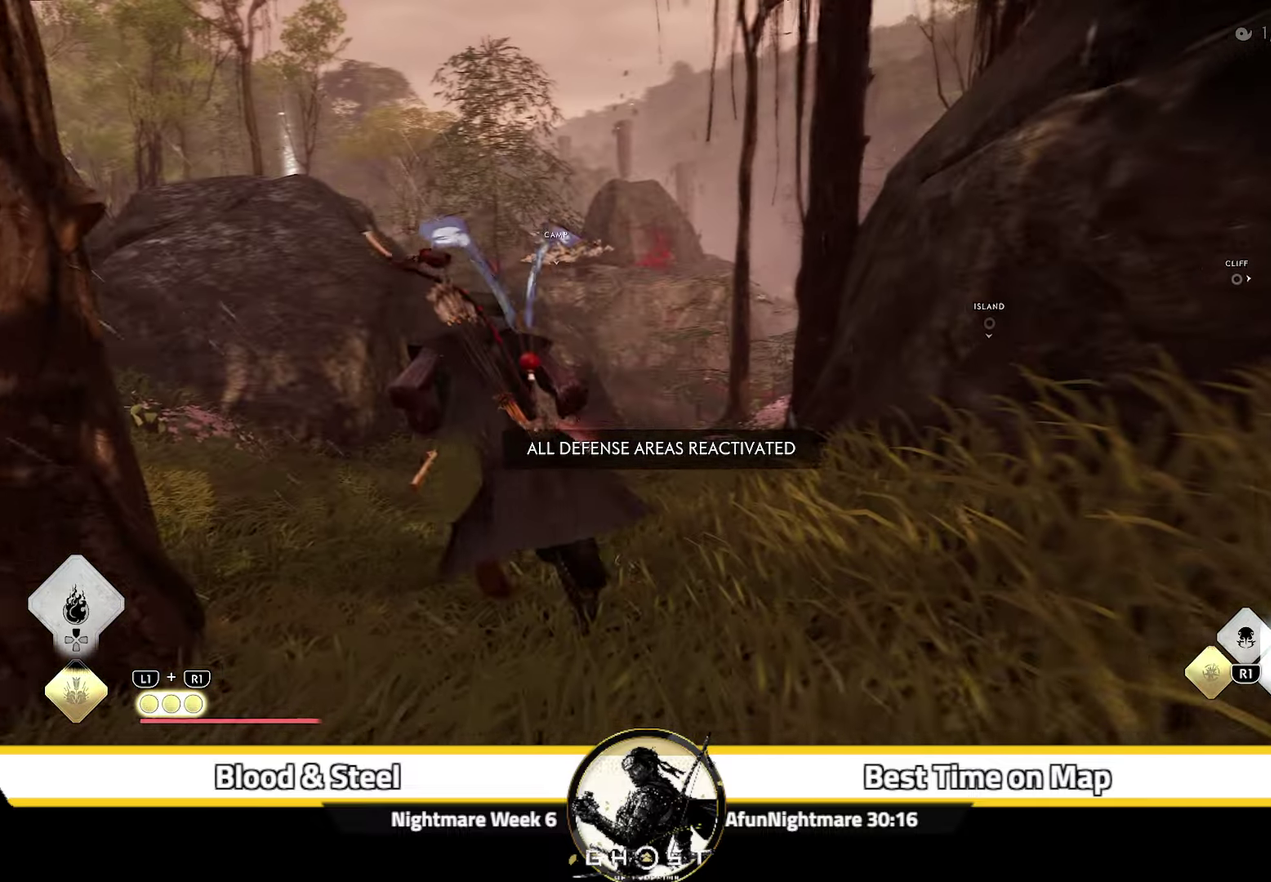
{"dt_ms": 500, "buttons": [], "left_stick": "up", "right_stick": "center", "events": [[116, "right_stick", "down-right"], [166, "right_stick", "right"], [383, "right_stick", "center"]]}
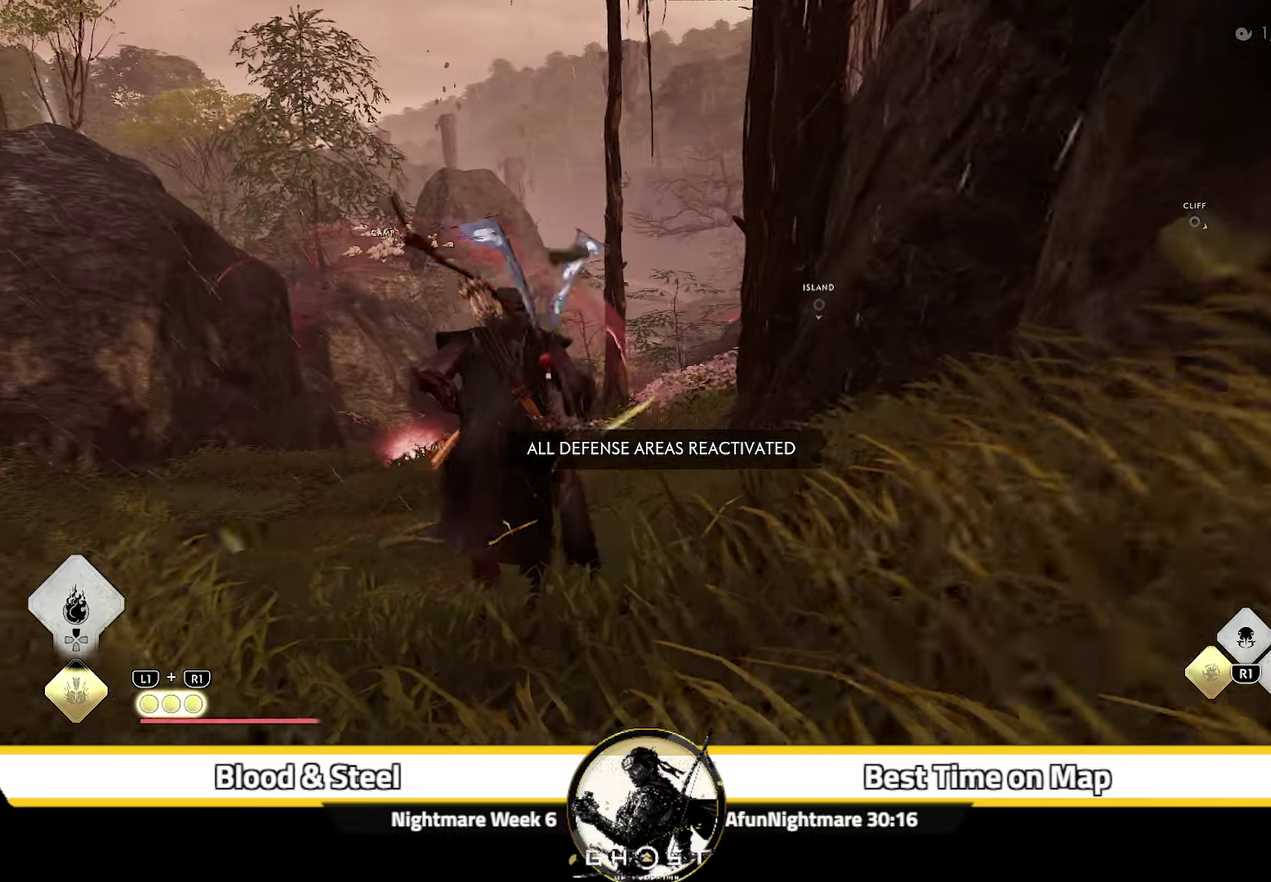
{"dt_ms": 500, "buttons": ["CIRCLE"], "left_stick": "up", "right_stick": "center", "events": [[233, "CIRCLE", "down"], [300, "CIRCLE", "up"], [433, "CIRCLE", "down"]]}
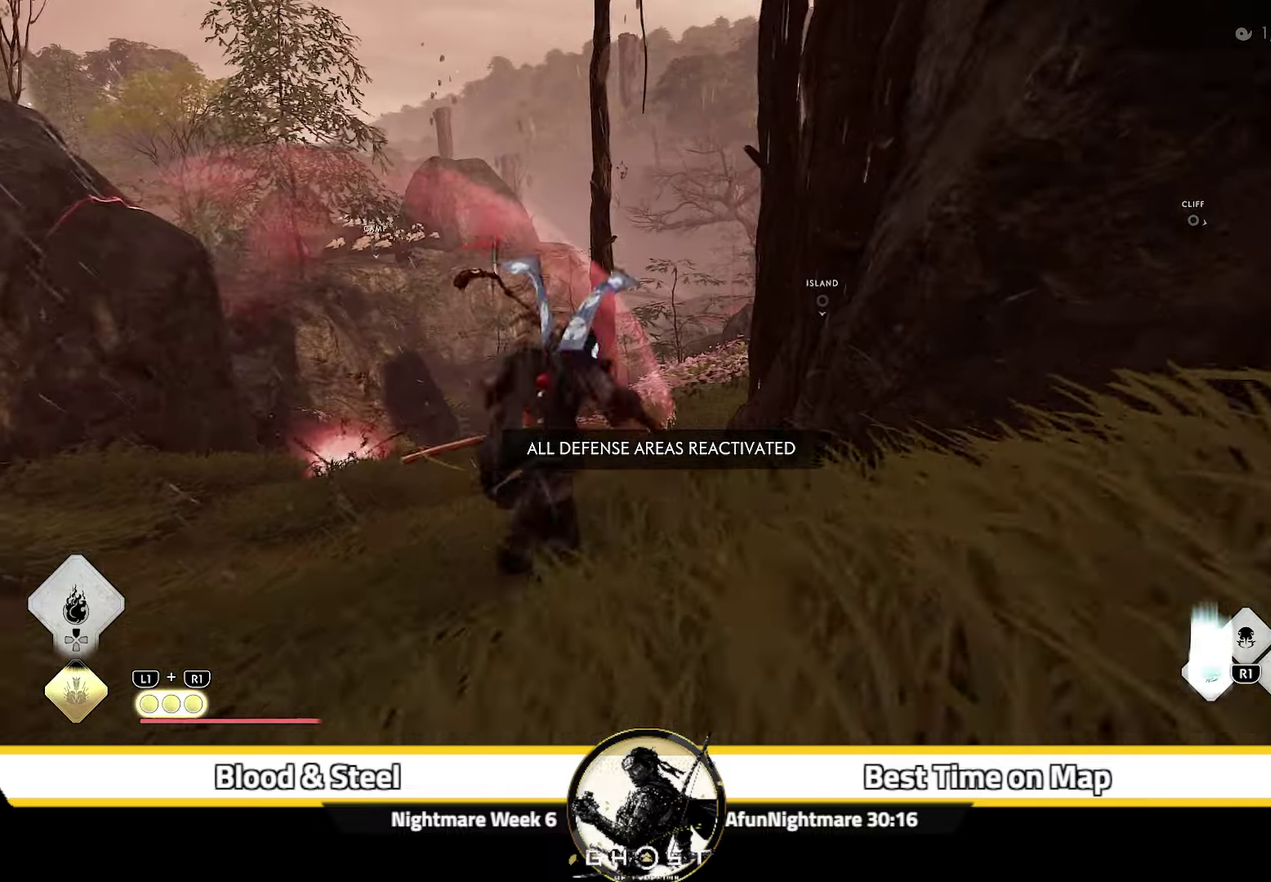
{"dt_ms": 400, "buttons": [], "left_stick": "up", "right_stick": "right", "events": [[33, "CIRCLE", "up"], [216, "right_stick", "right"]]}
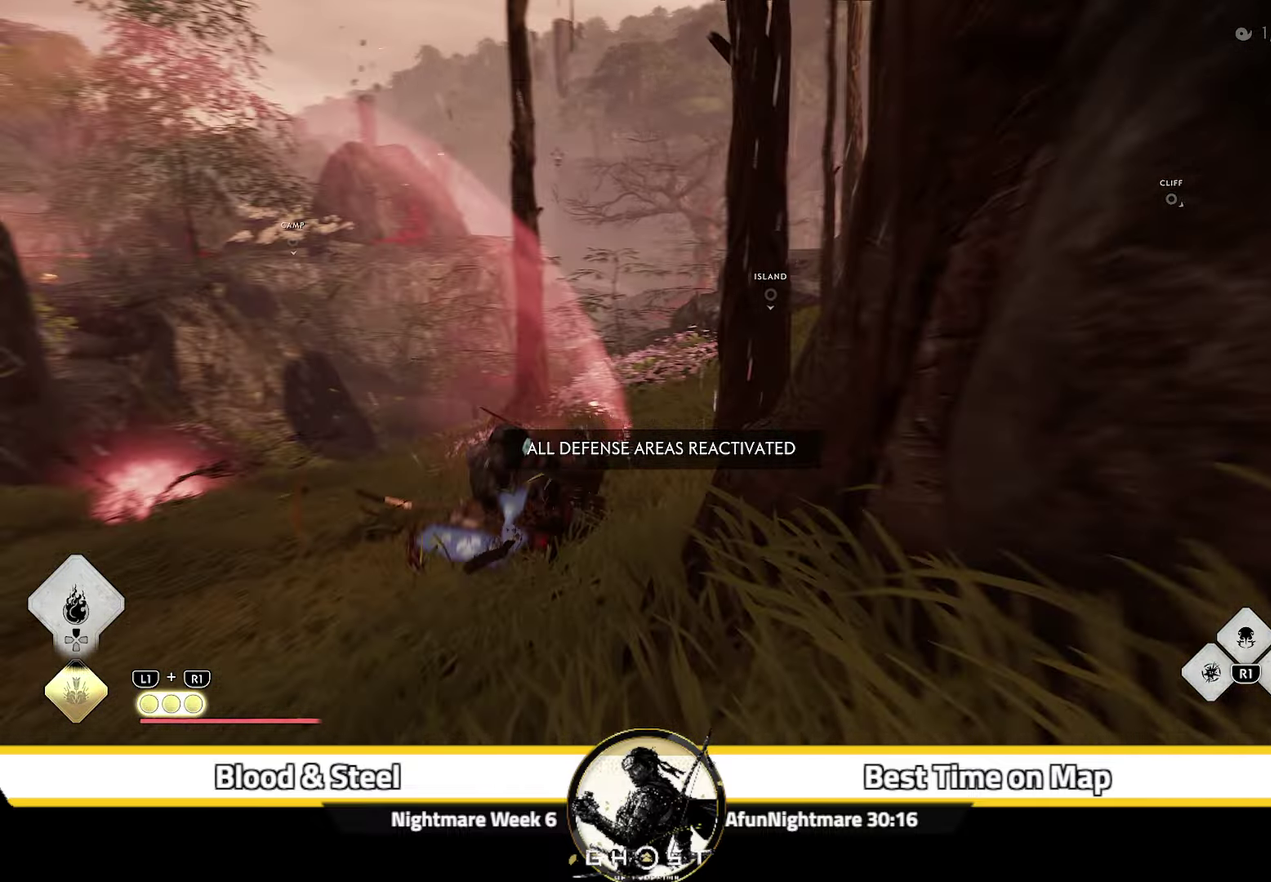
{"dt_ms": 700, "buttons": [], "left_stick": "up", "right_stick": "center"}
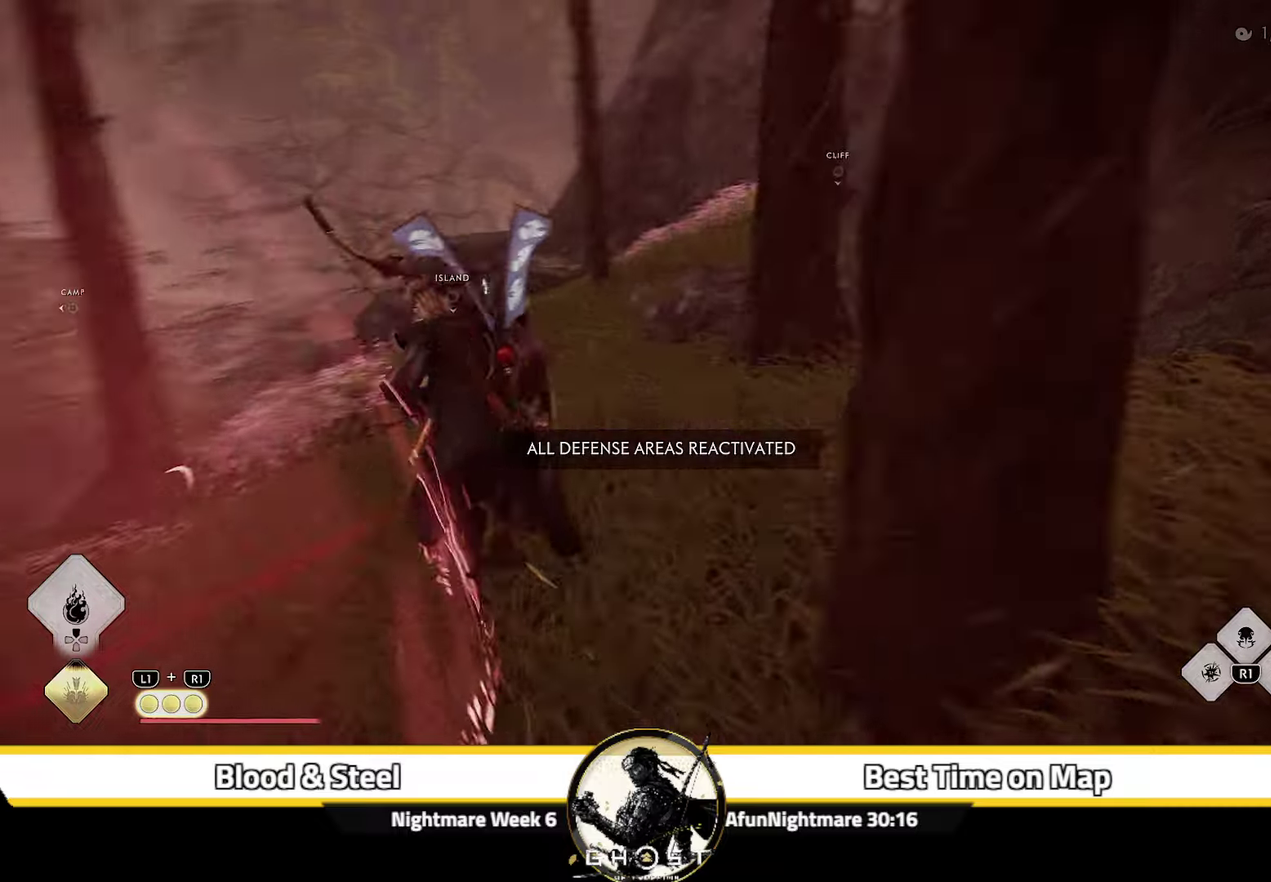
{"dt_ms": 400, "buttons": [], "left_stick": "up", "right_stick": "center"}
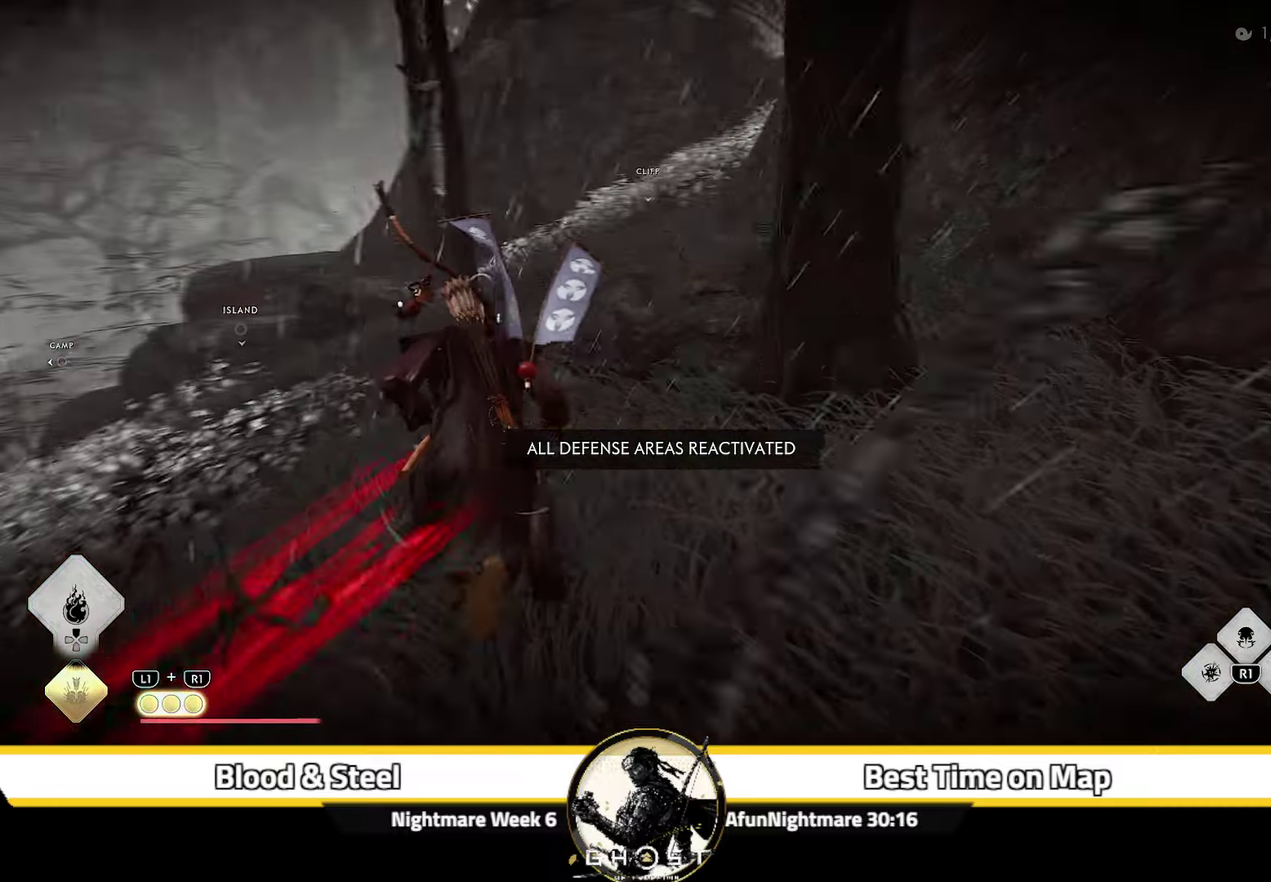
{"dt_ms": 300, "buttons": [], "left_stick": "up", "right_stick": "down", "events": [[267, "right_stick", "down"]]}
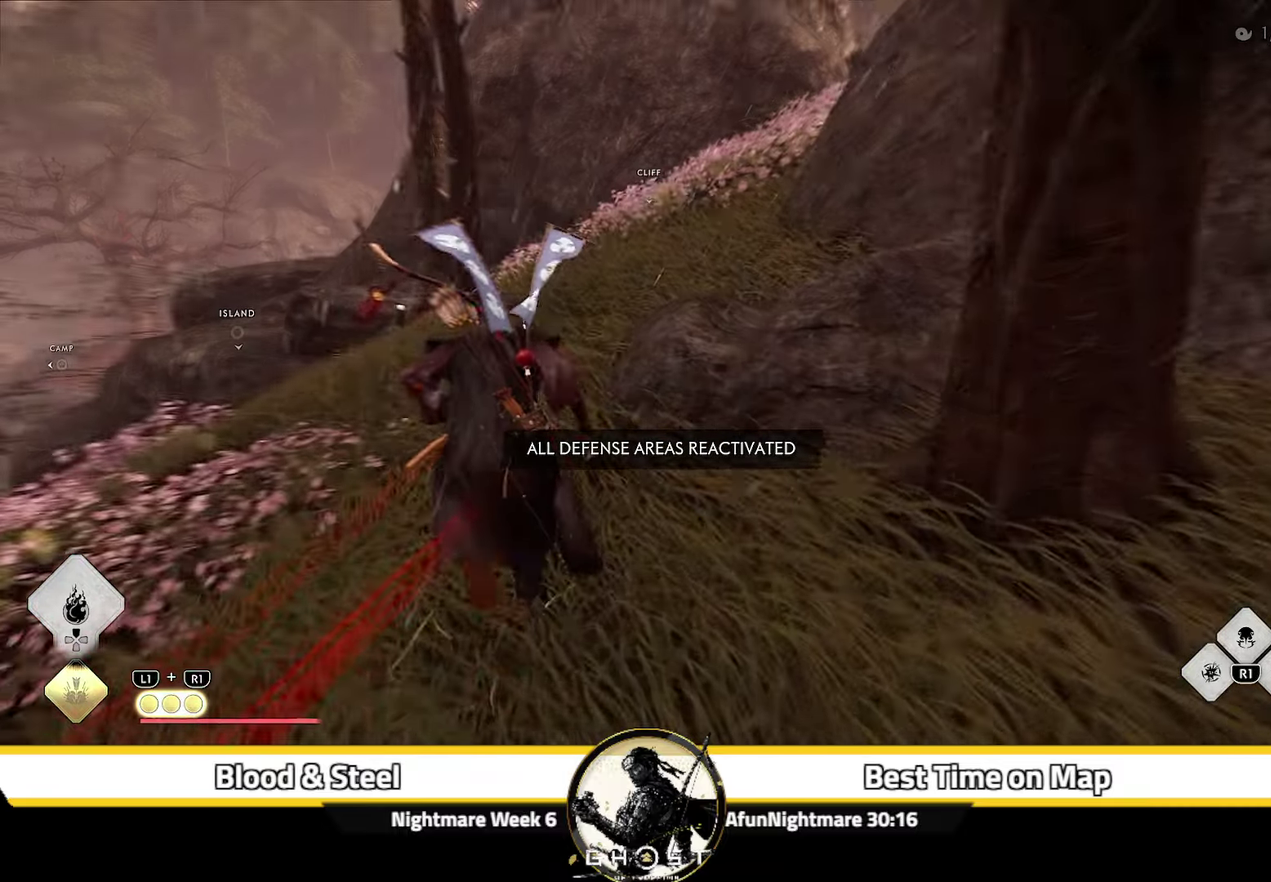
{"dt_ms": 700, "buttons": [], "left_stick": "up", "right_stick": "down", "events": [[50, "right_stick", "center"], [700, "right_stick", "down"]]}
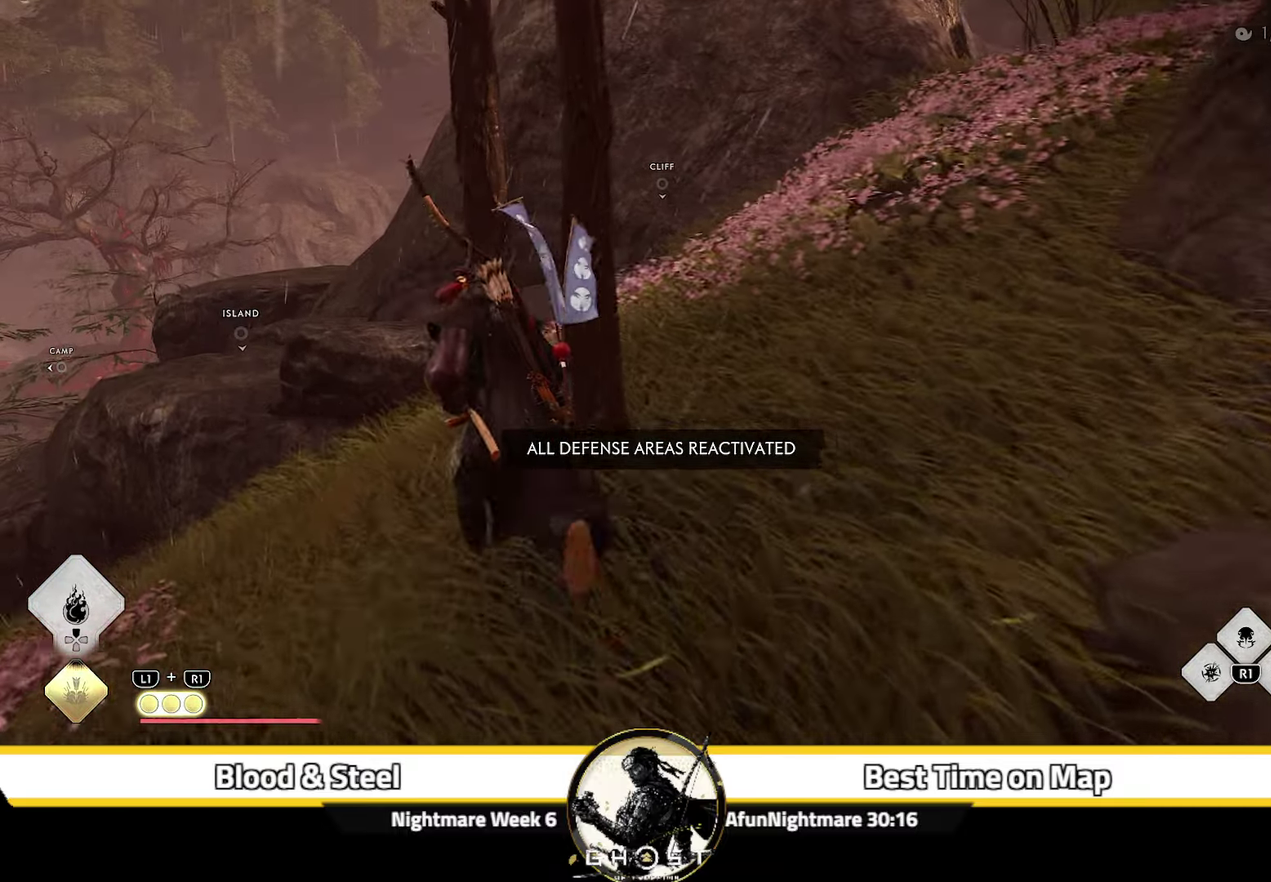
{"dt_ms": 500, "buttons": [], "left_stick": "up", "right_stick": "center", "events": [[167, "right_stick", "center"]]}
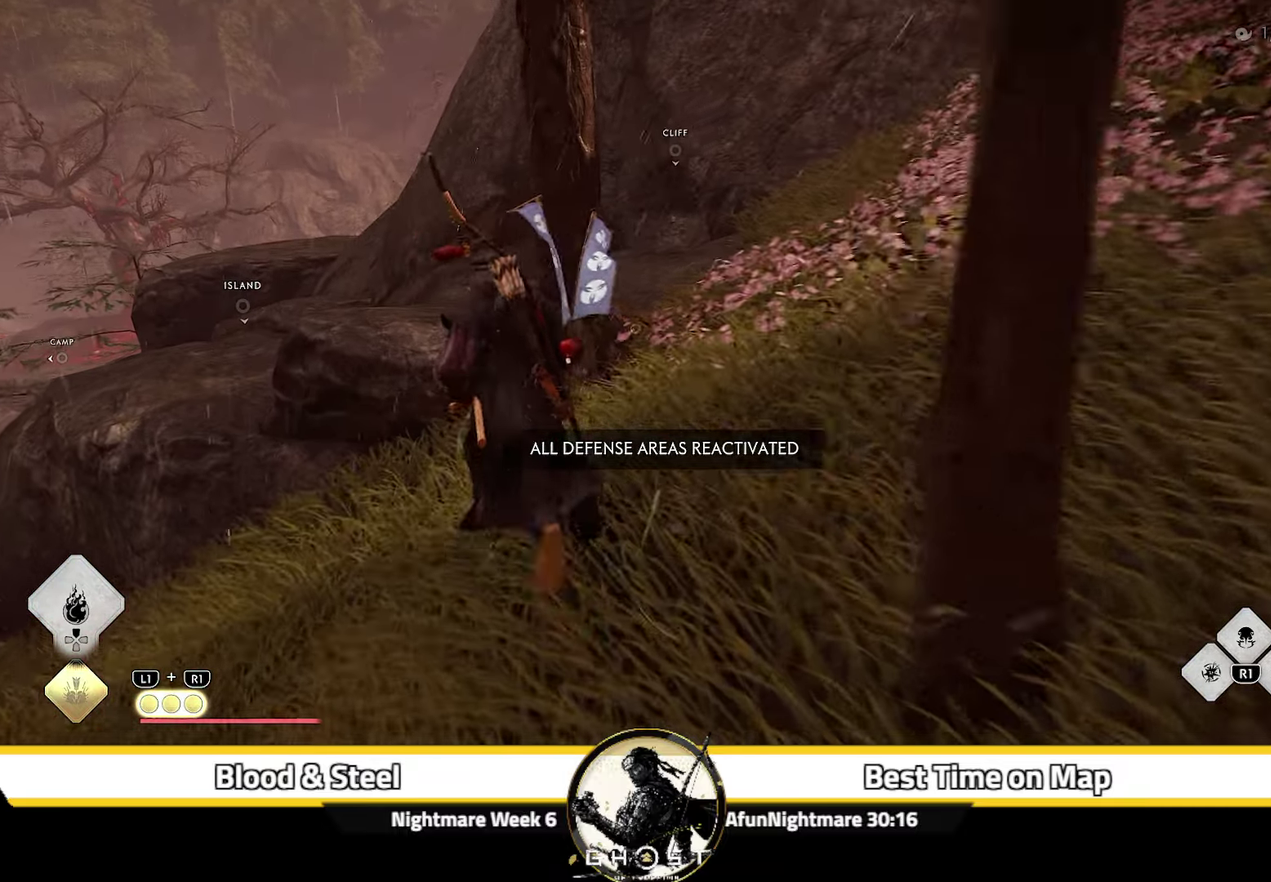
{"dt_ms": 300, "buttons": [], "left_stick": "up-right", "right_stick": "down-left", "events": [[167, "right_stick", "down"], [250, "right_stick", "down-left"], [267, "left_stick", "up-right"]]}